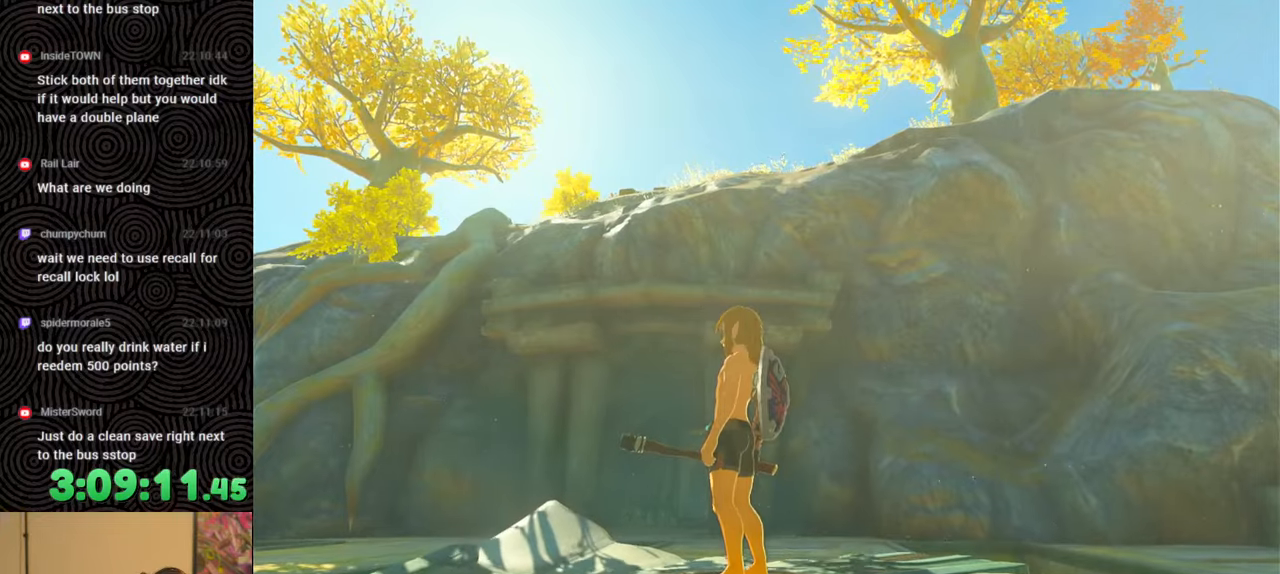
Gameplay with a controller (Nintendo layout); each line is a JSON object with the inputs held at the frame after it. "events" lists button and stick changes between this image and that frame as [ms after this image, input, new state], when the widget could be followed in between. Not read: L3 R3.
{"buttons": [], "left_stick": "up", "right_stick": "down", "events": [[33, "left_stick", "up"], [267, "right_stick", "down"]]}
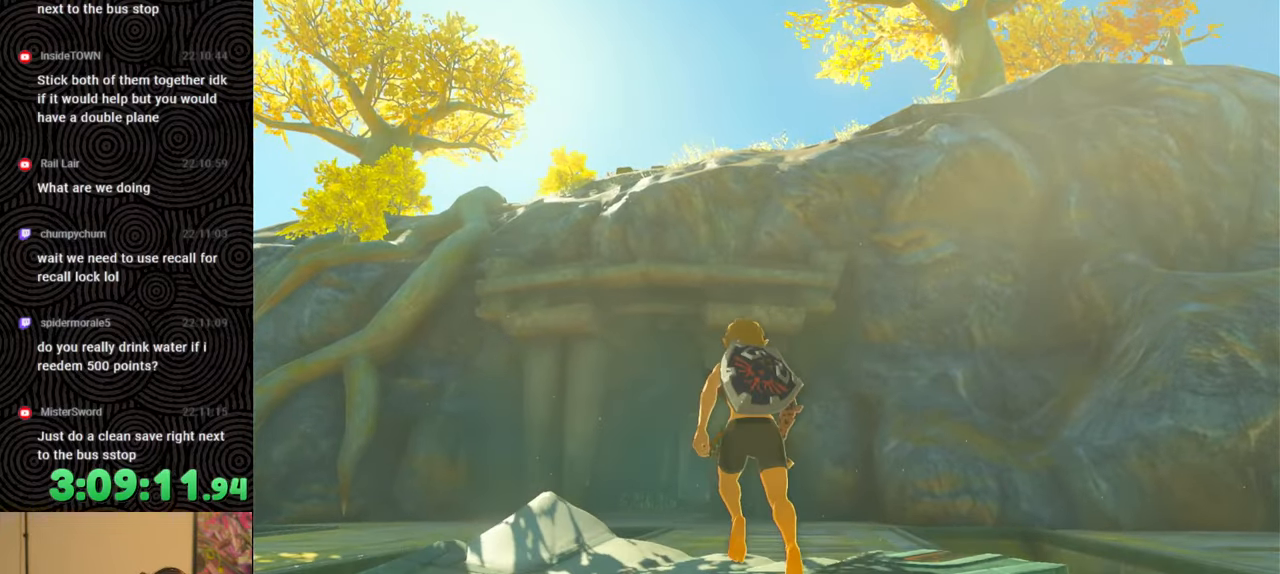
{"buttons": [], "left_stick": "up", "right_stick": "center", "events": [[250, "right_stick", "center"]]}
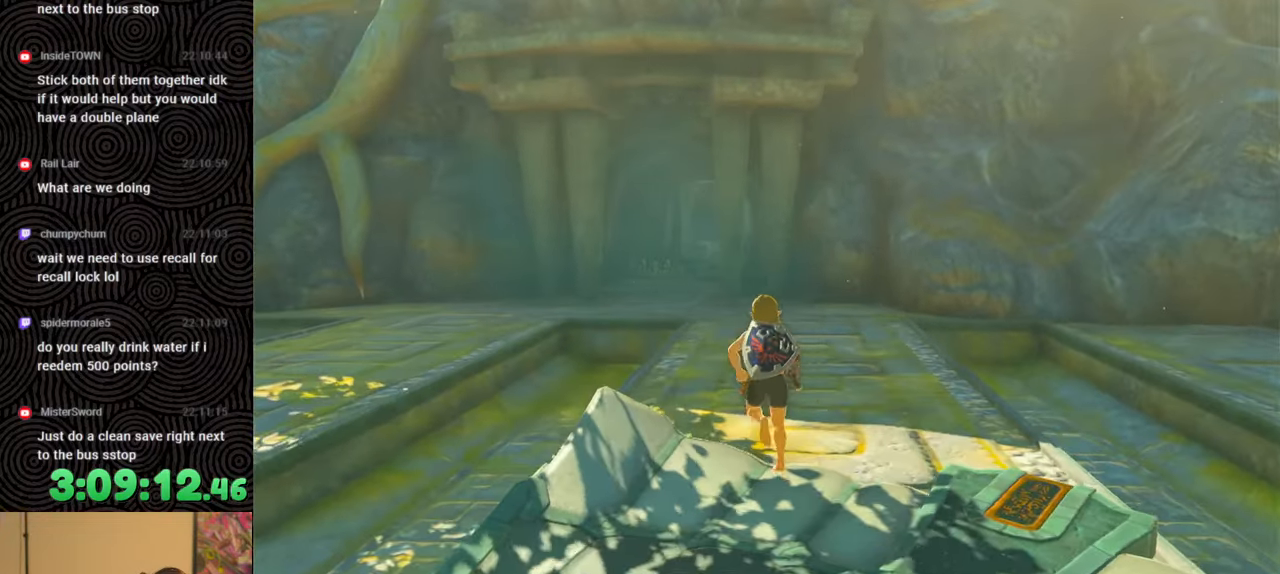
{"buttons": [], "left_stick": "up", "right_stick": "center", "events": []}
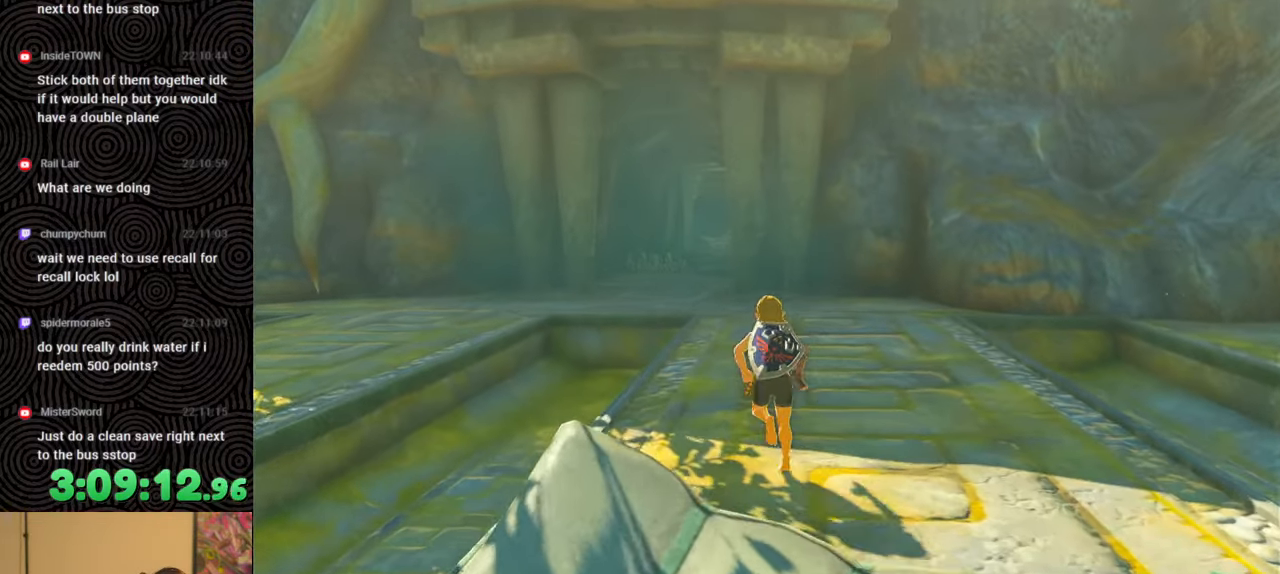
{"buttons": [], "left_stick": "up-right", "right_stick": "left", "events": [[83, "right_stick", "down-left"], [283, "left_stick", "up-right"], [450, "right_stick", "left"]]}
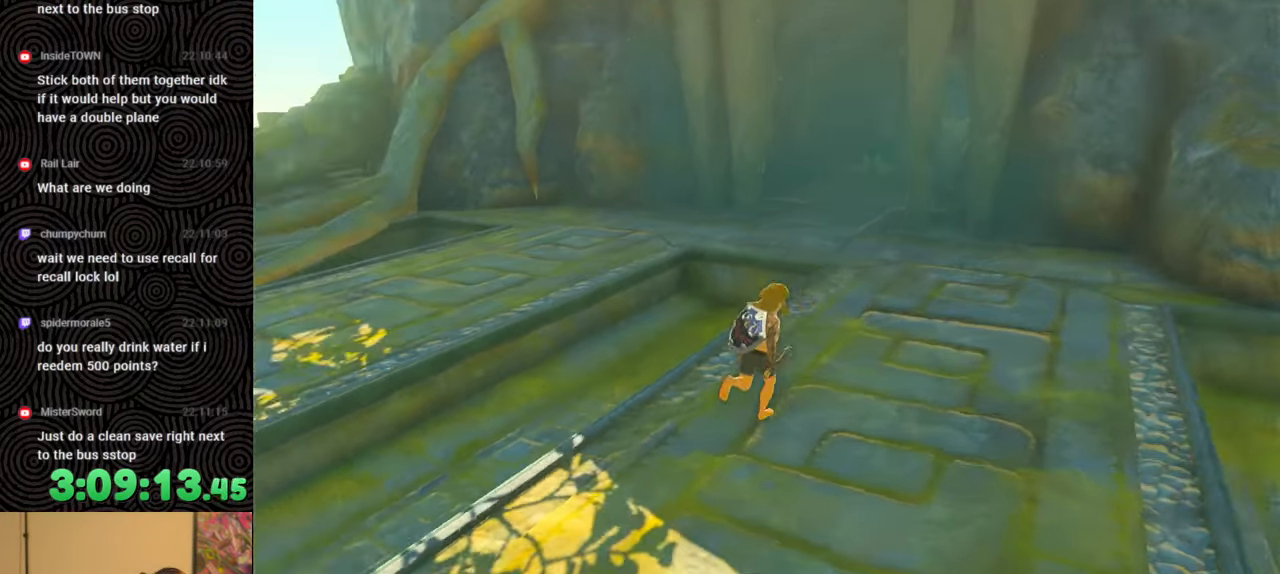
{"buttons": [], "left_stick": "center", "right_stick": "center", "events": [[67, "left_stick", "center"], [383, "right_stick", "center"]]}
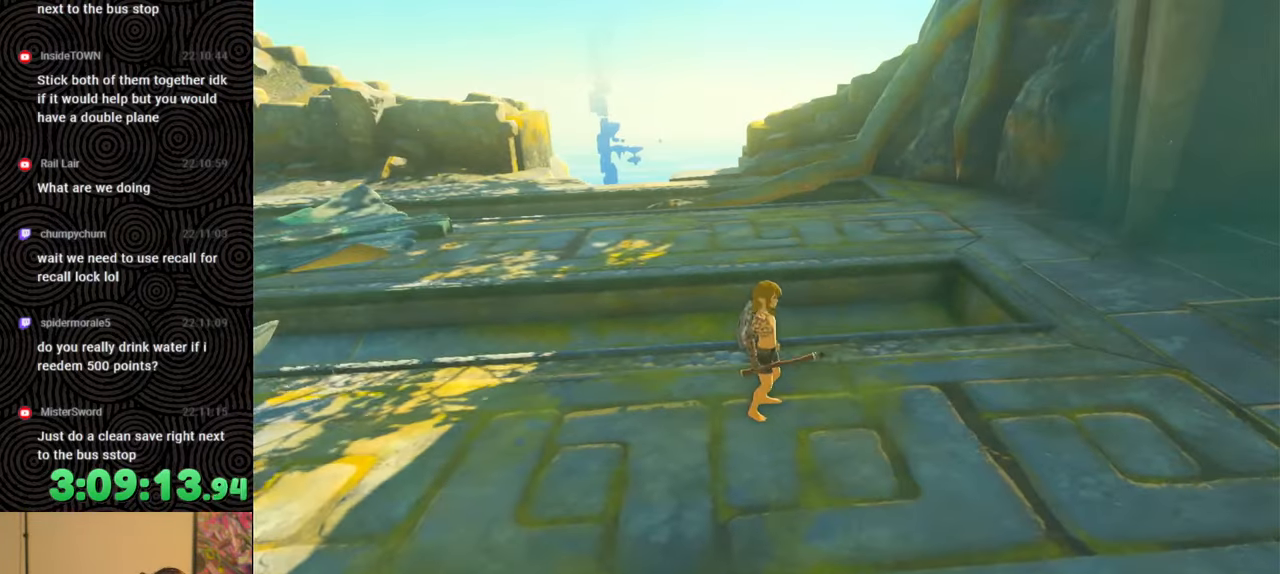
{"buttons": [], "left_stick": "center", "right_stick": "left", "events": [[17, "right_stick", "left"]]}
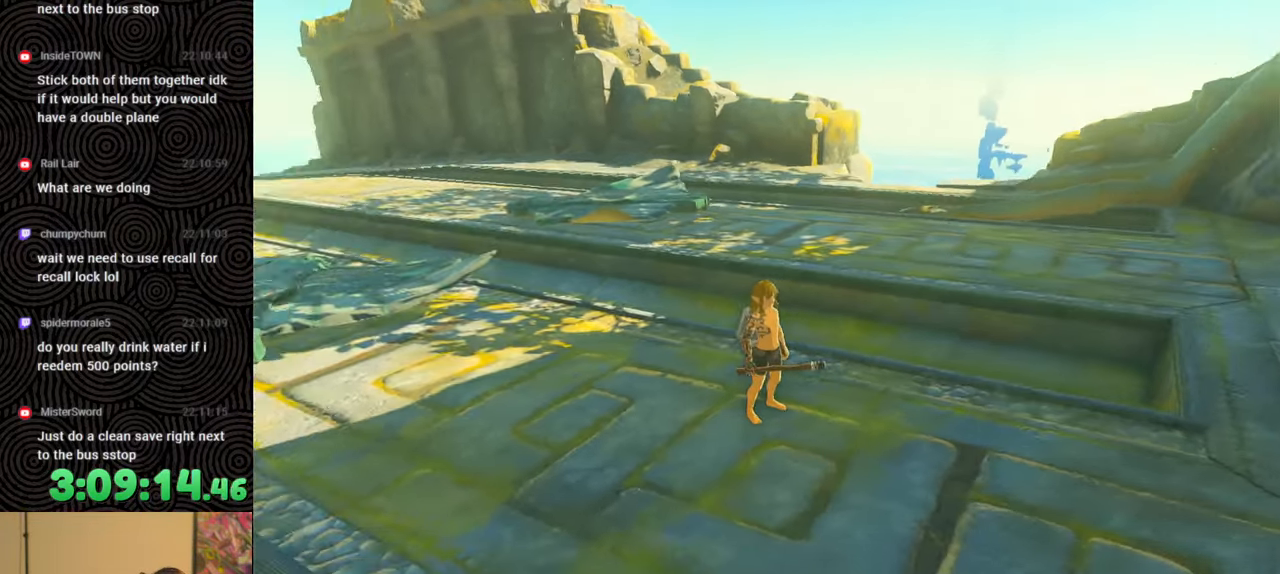
{"buttons": ["L1"], "left_stick": "up-left", "right_stick": "right", "events": [[33, "L1", "down"], [50, "left_stick", "up-left"], [250, "right_stick", "center"], [383, "right_stick", "right"]]}
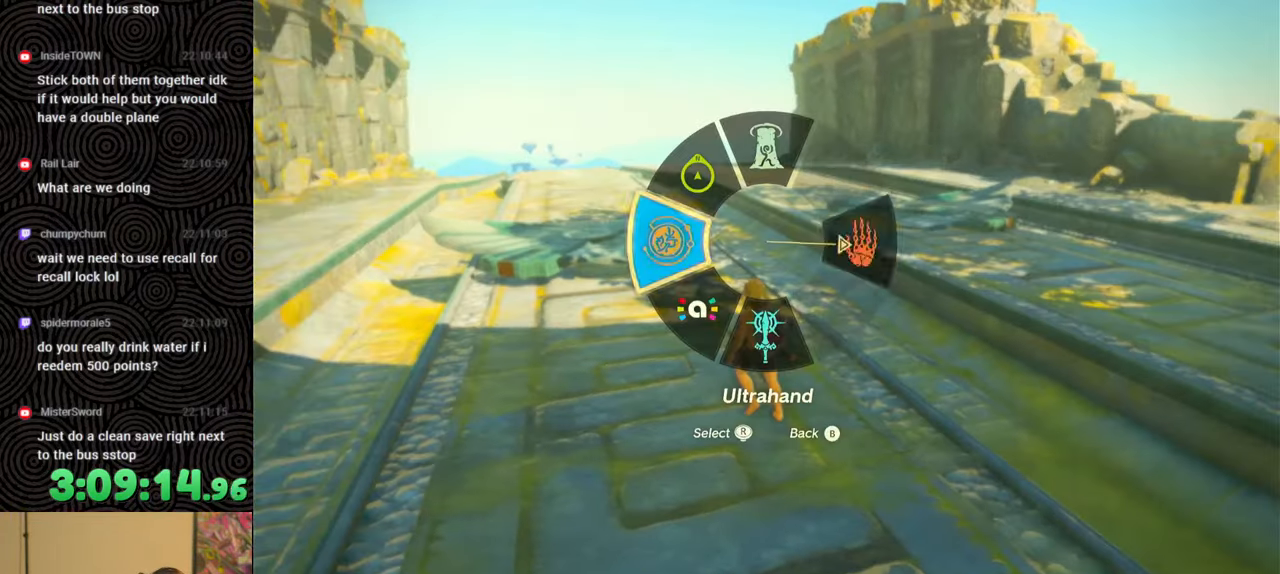
{"buttons": [], "left_stick": "up", "right_stick": "left", "events": [[17, "L1", "up"], [17, "right_stick", "center"], [117, "right_stick", "left"], [400, "left_stick", "up"]]}
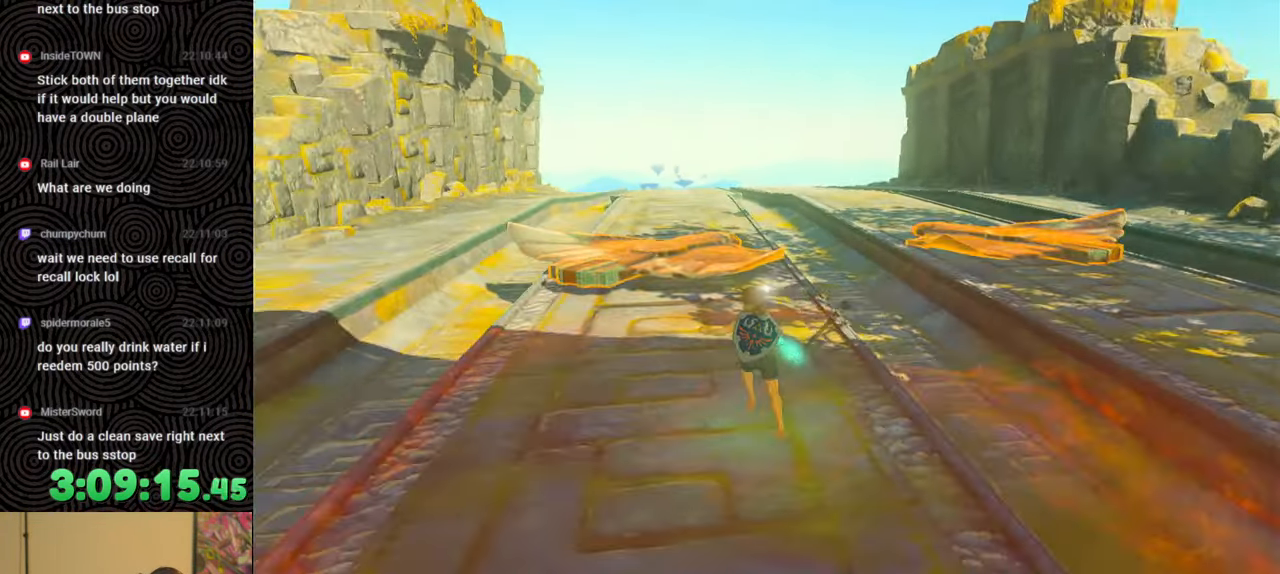
{"buttons": [], "left_stick": "down", "right_stick": "up-left", "events": [[83, "right_stick", "center"], [100, "A", "down"], [233, "A", "up"], [233, "left_stick", "down"], [350, "right_stick", "left"], [483, "right_stick", "up-left"]]}
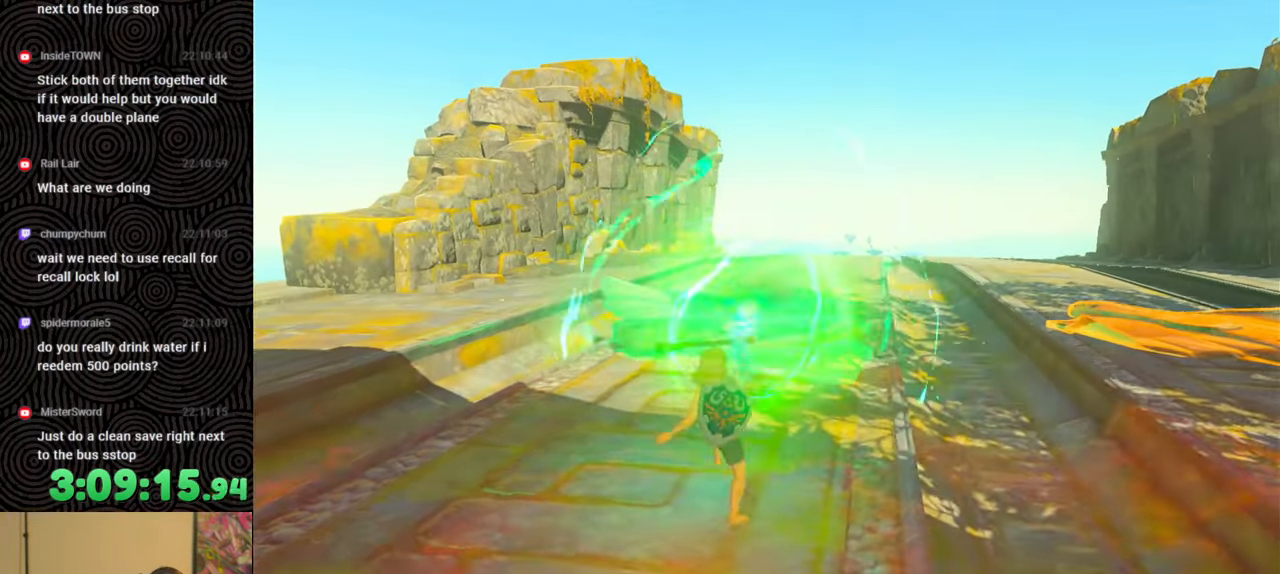
{"buttons": ["R1"], "left_stick": "down", "right_stick": "up-left", "events": [[350, "R1", "down"]]}
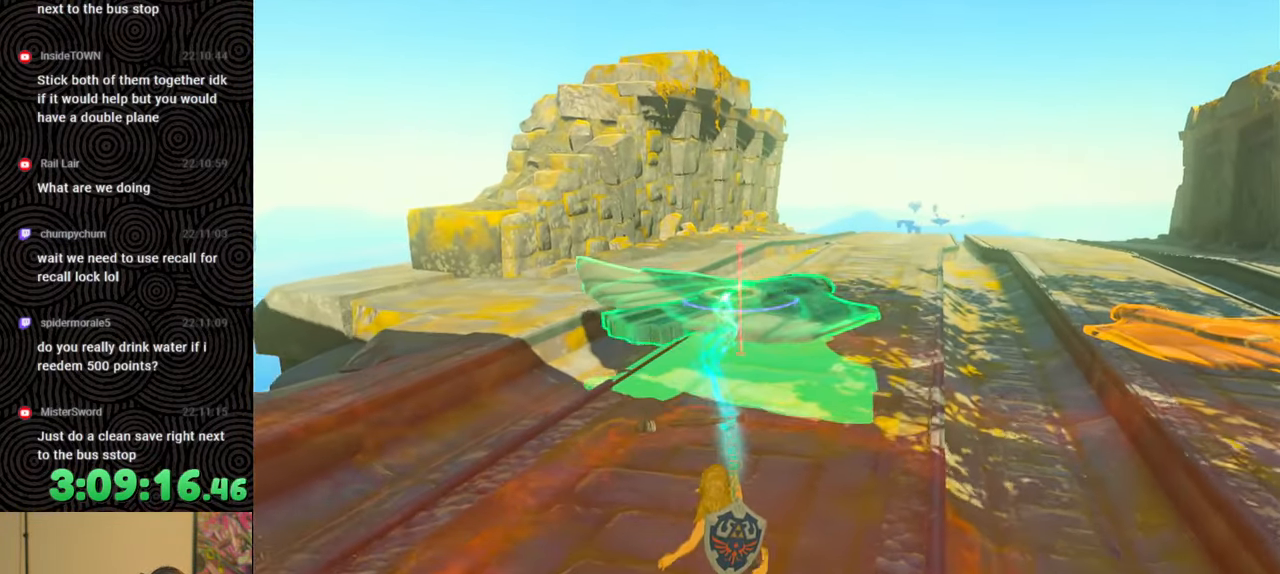
{"buttons": ["R1"], "left_stick": "center", "right_stick": "up-left", "events": [[100, "left_stick", "center"]]}
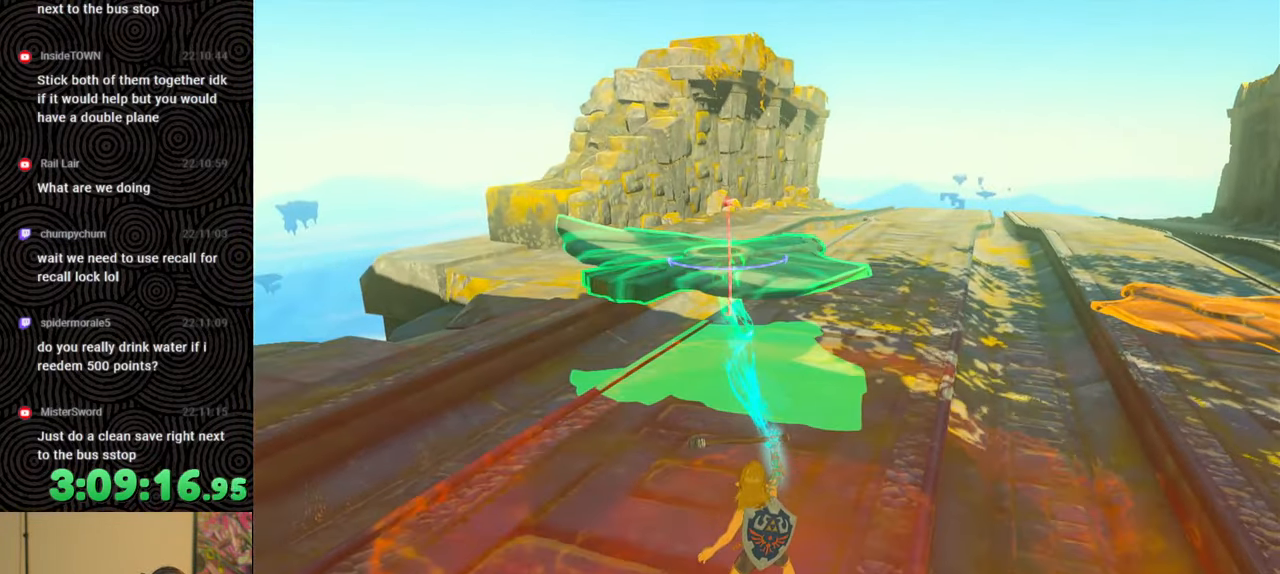
{"buttons": ["R1"], "left_stick": "center", "right_stick": "left", "events": [[150, "DPAD_DOWN", "down"], [250, "DPAD_DOWN", "up"], [333, "right_stick", "left"]]}
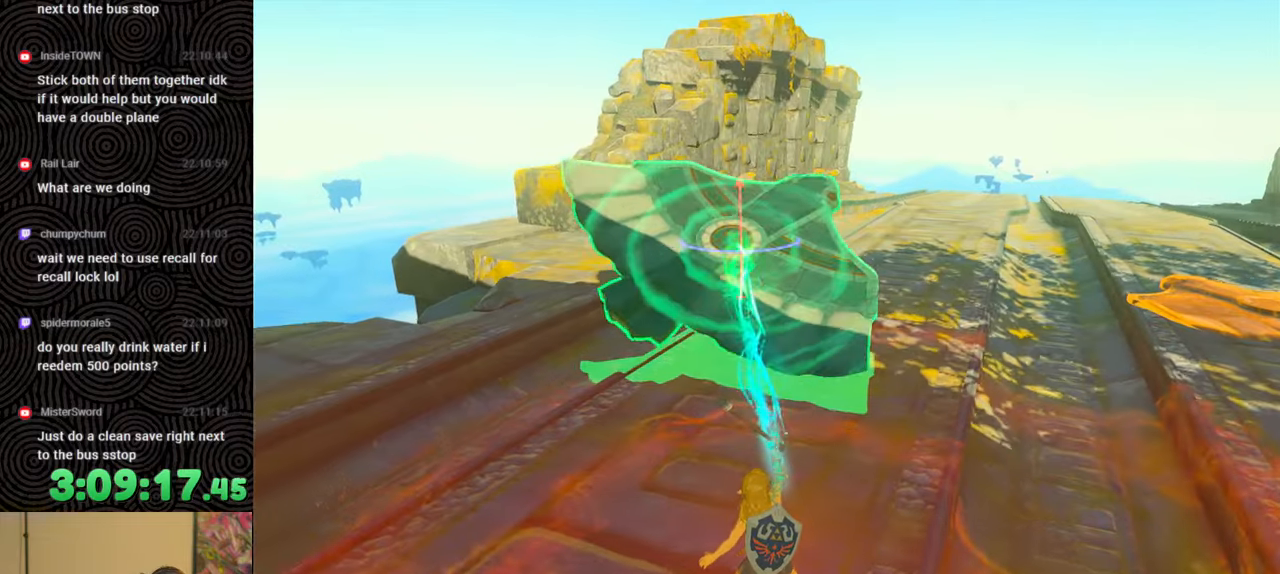
{"buttons": ["R1"], "left_stick": "center", "right_stick": "up-left", "events": [[83, "DPAD_RIGHT", "down"], [83, "right_stick", "up-left"], [200, "DPAD_RIGHT", "up"]]}
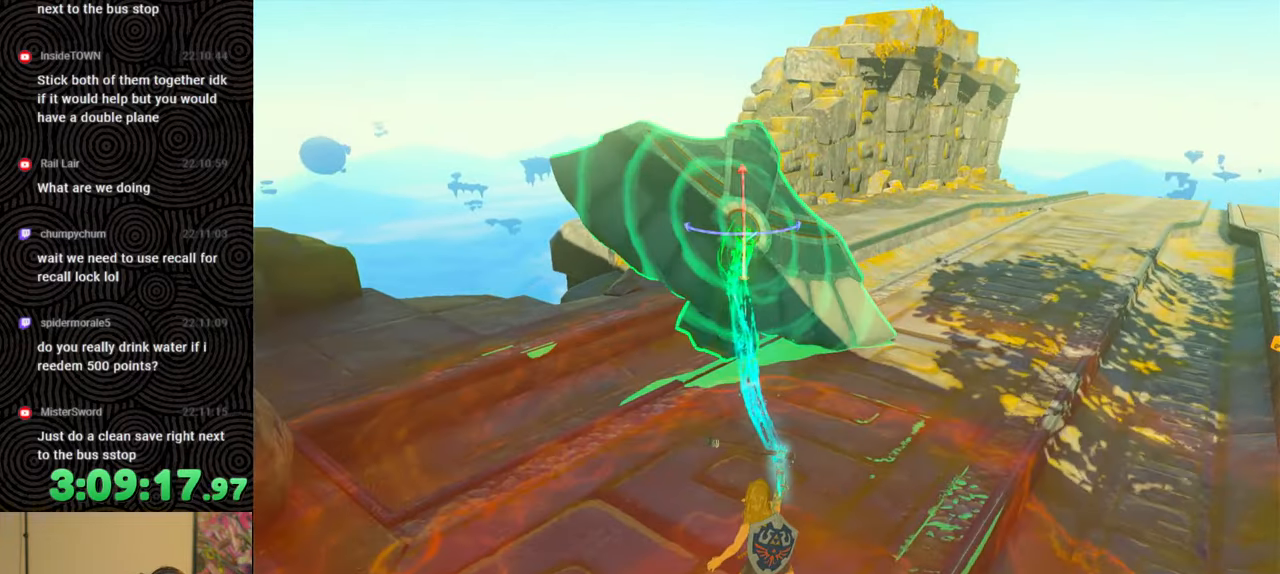
{"buttons": ["R1"], "left_stick": "center", "right_stick": "up-left", "events": []}
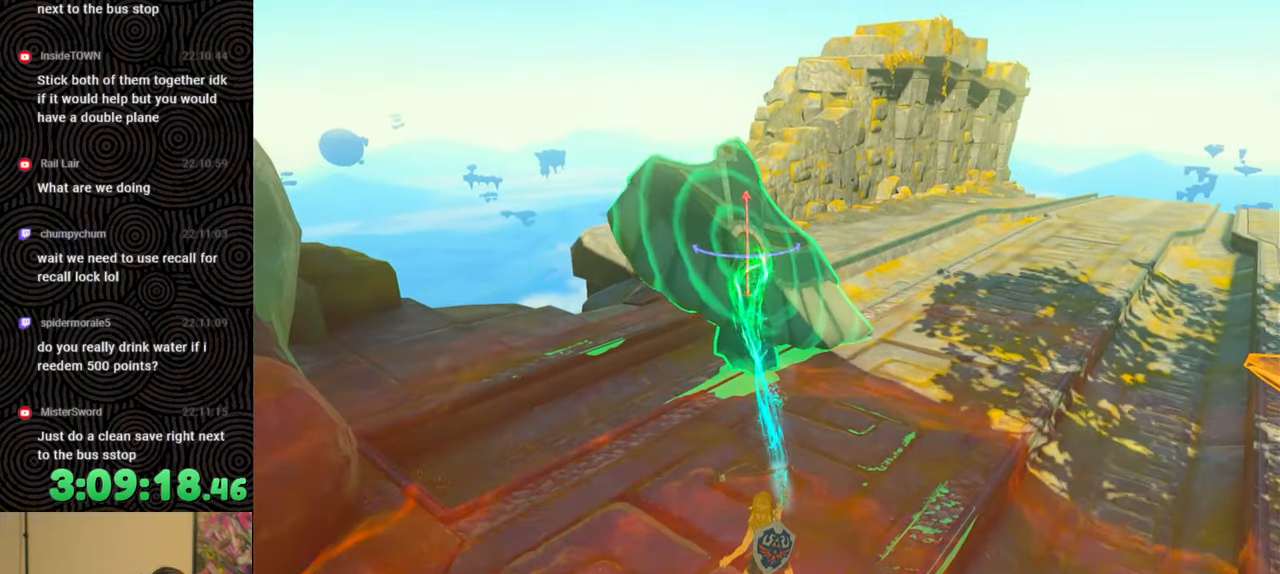
{"buttons": ["R1"], "left_stick": "down-left", "right_stick": "up-right", "events": [[83, "left_stick", "down-left"], [83, "right_stick", "up-right"], [217, "left_stick", "center"], [367, "left_stick", "down-left"]]}
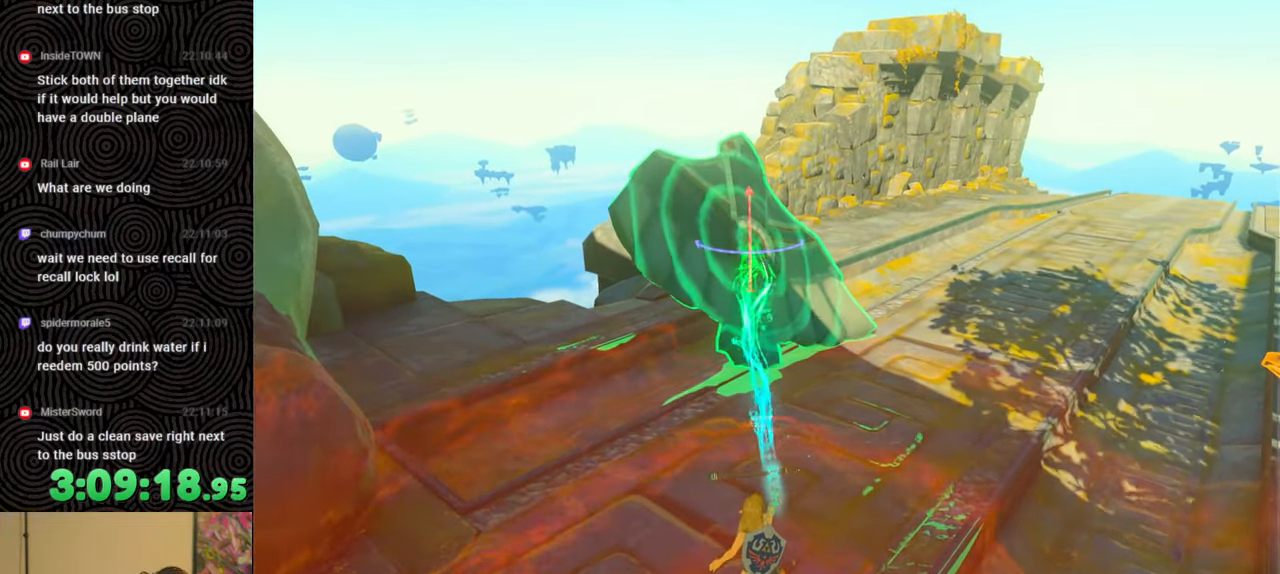
{"buttons": ["R1", "DPAD_RIGHT"], "left_stick": "center", "right_stick": "up-right", "events": [[267, "left_stick", "center"], [467, "DPAD_RIGHT", "down"]]}
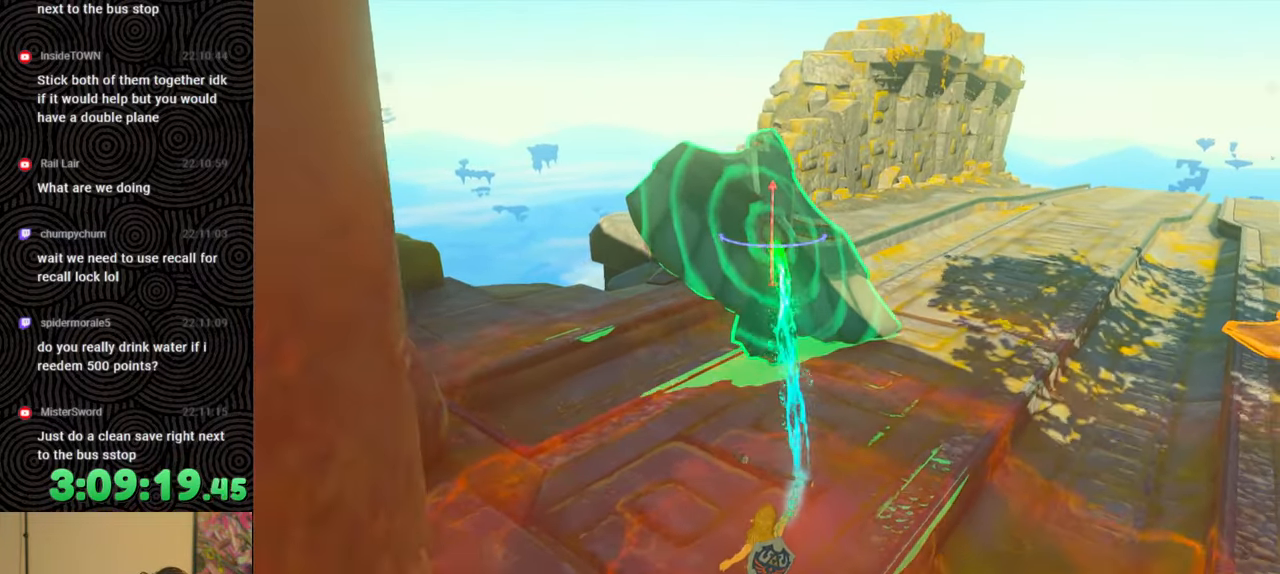
{"buttons": ["R1"], "left_stick": "center", "right_stick": "up-right", "events": [[50, "DPAD_RIGHT", "up"], [417, "DPAD_DOWN", "down"], [500, "DPAD_DOWN", "up"]]}
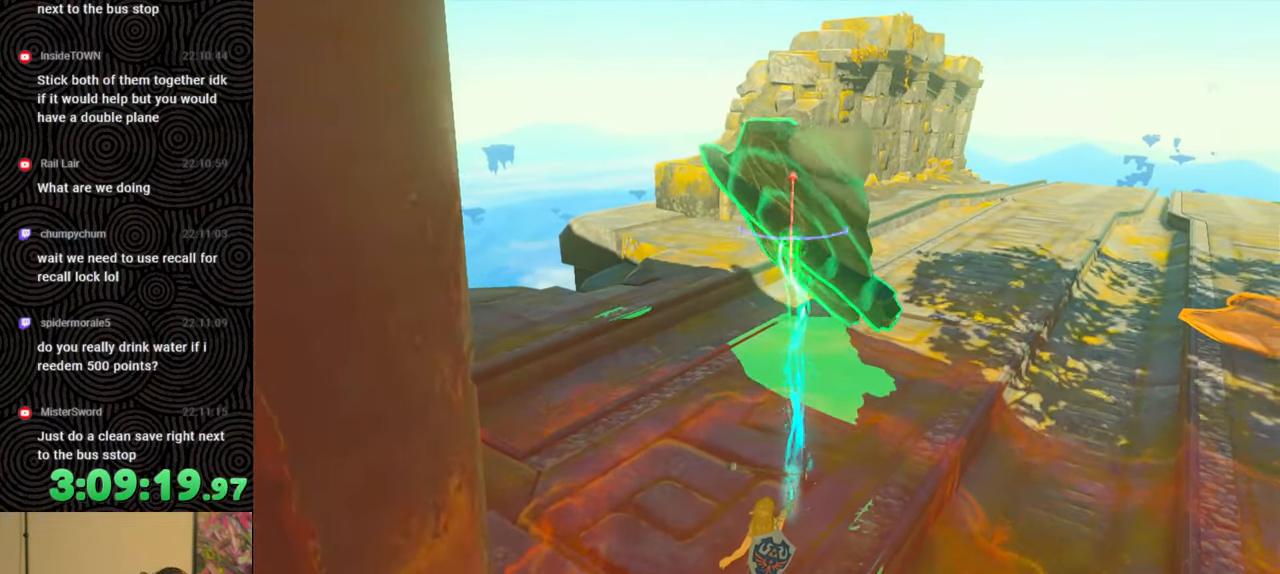
{"buttons": ["R1"], "left_stick": "center", "right_stick": "left", "events": [[83, "DPAD_DOWN", "down"], [150, "DPAD_DOWN", "up"], [300, "right_stick", "center"], [433, "right_stick", "left"]]}
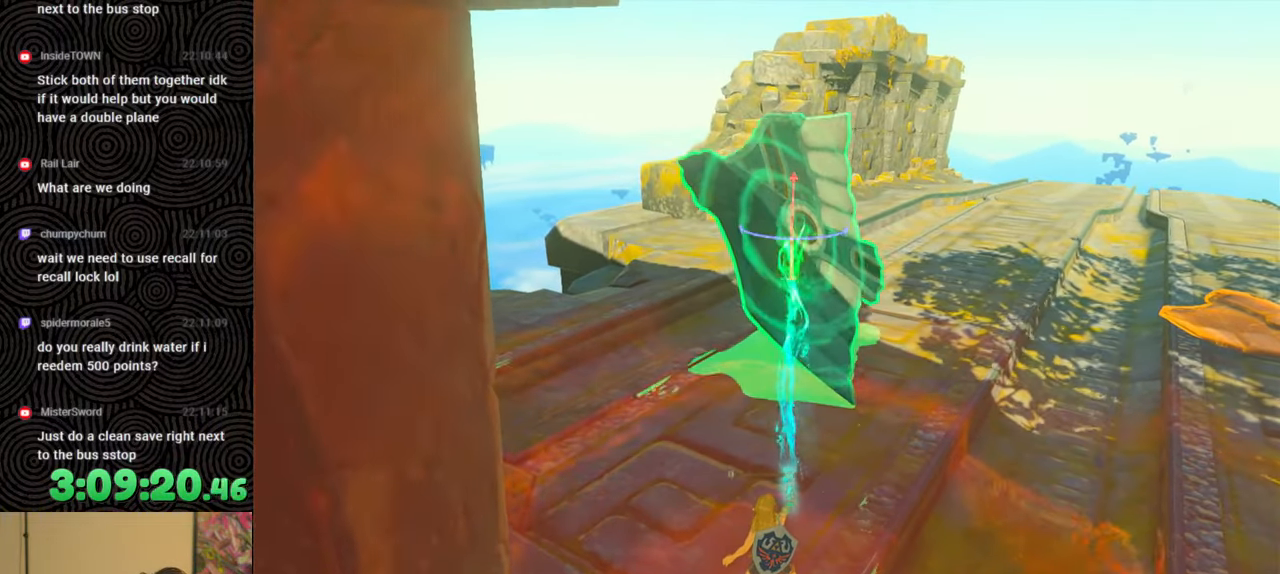
{"buttons": ["R1"], "left_stick": "center", "right_stick": "left", "events": [[50, "left_stick", "up"], [233, "left_stick", "center"]]}
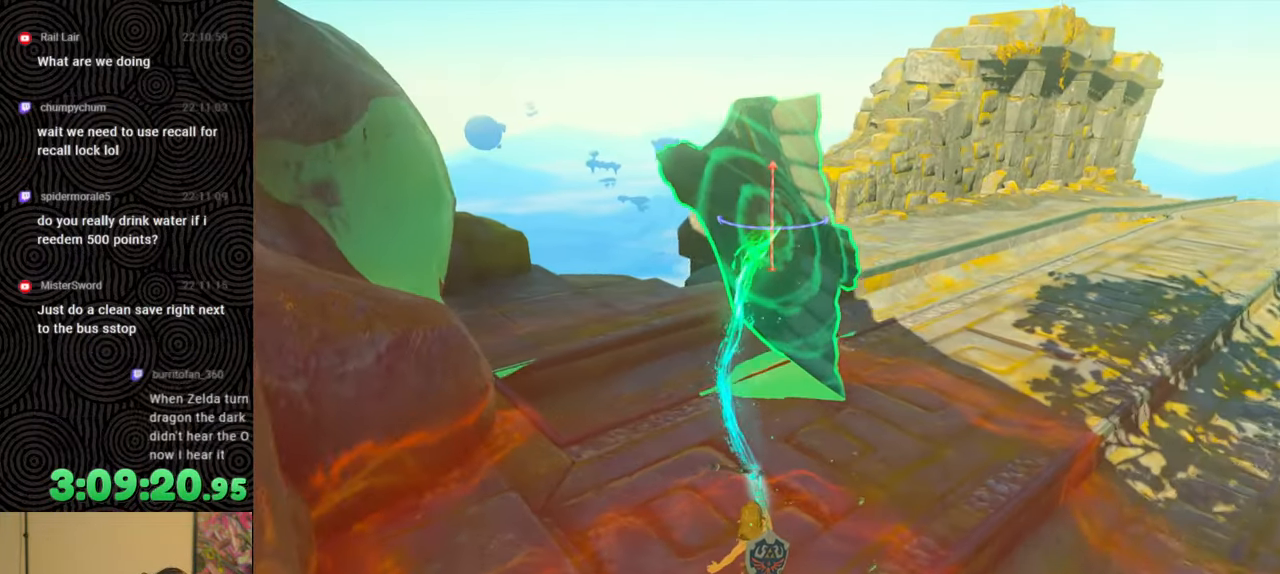
{"buttons": ["R1"], "left_stick": "center", "right_stick": "center", "events": [[67, "right_stick", "center"], [100, "DPAD_LEFT", "down"], [217, "DPAD_LEFT", "up"]]}
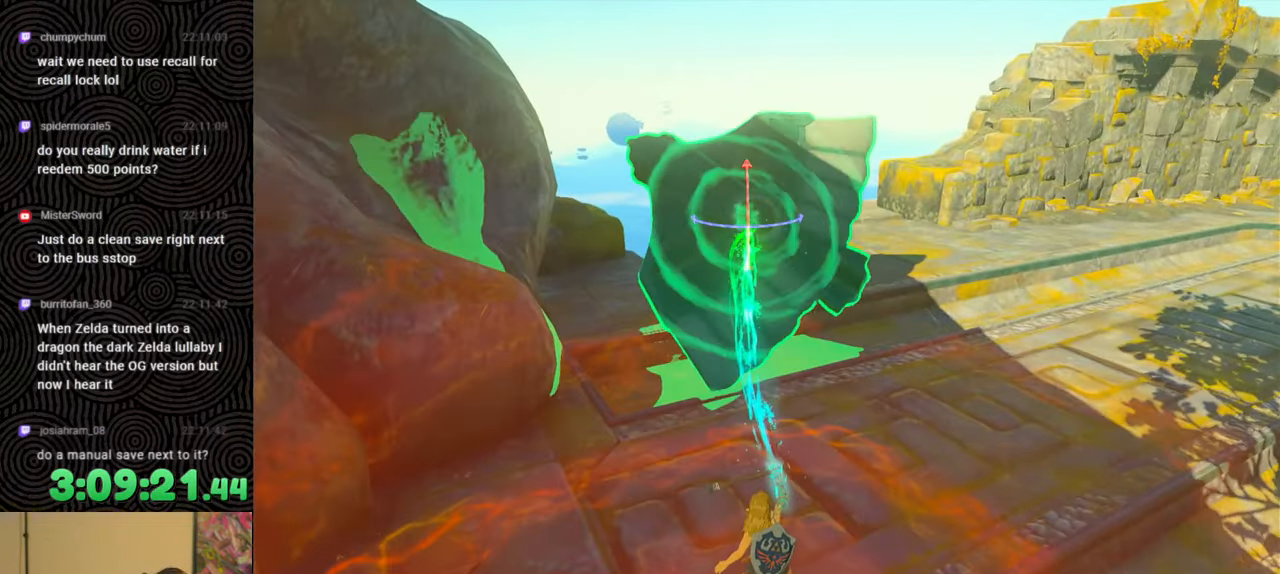
{"buttons": ["R1", "DPAD_DOWN"], "left_stick": "center", "right_stick": "center", "events": [[483, "DPAD_DOWN", "down"]]}
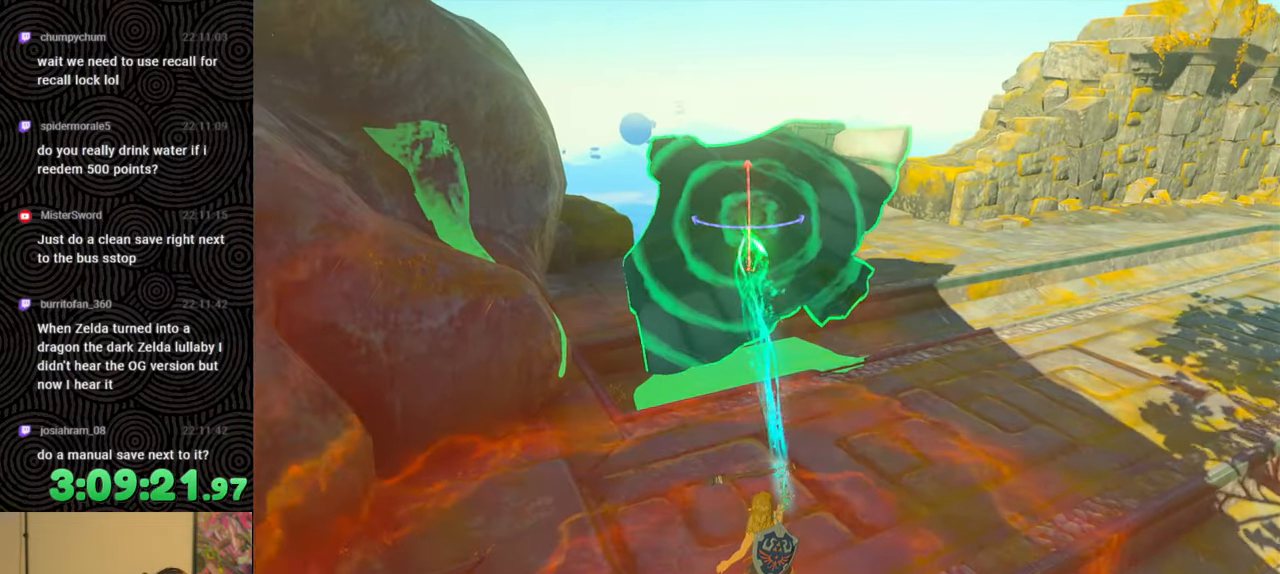
{"buttons": ["R1"], "left_stick": "up-right", "right_stick": "up-left", "events": [[100, "DPAD_DOWN", "up"], [233, "right_stick", "up-left"], [317, "R1", "up"], [333, "left_stick", "up-right"], [467, "R1", "down"]]}
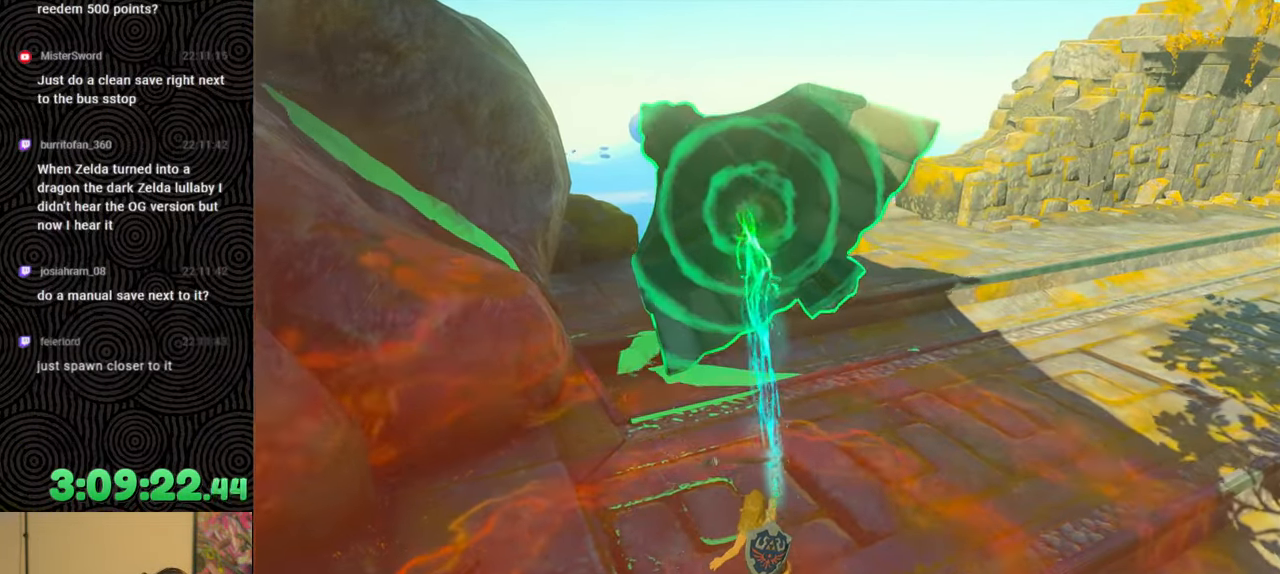
{"buttons": ["R1"], "left_stick": "center", "right_stick": "up-left", "events": [[117, "left_stick", "center"]]}
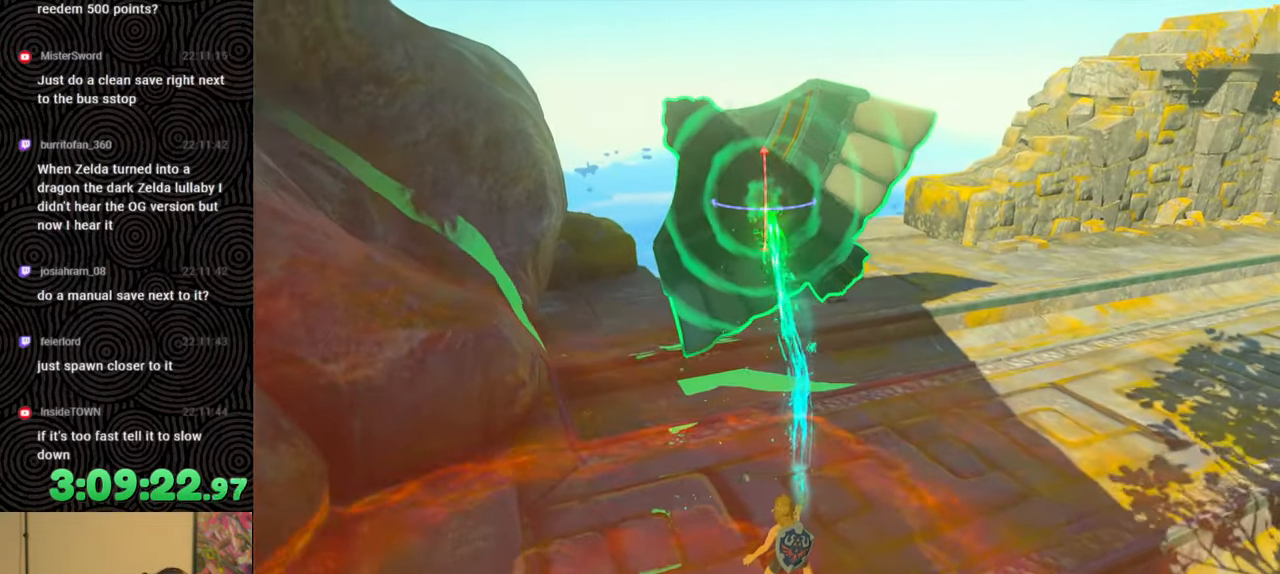
{"buttons": ["R1"], "left_stick": "center", "right_stick": "up-left", "events": [[50, "DPAD_RIGHT", "down"], [50, "DPAD_UP", "down"], [100, "DPAD_RIGHT", "up"], [133, "DPAD_UP", "up"], [300, "DPAD_UP", "down"], [400, "DPAD_UP", "up"]]}
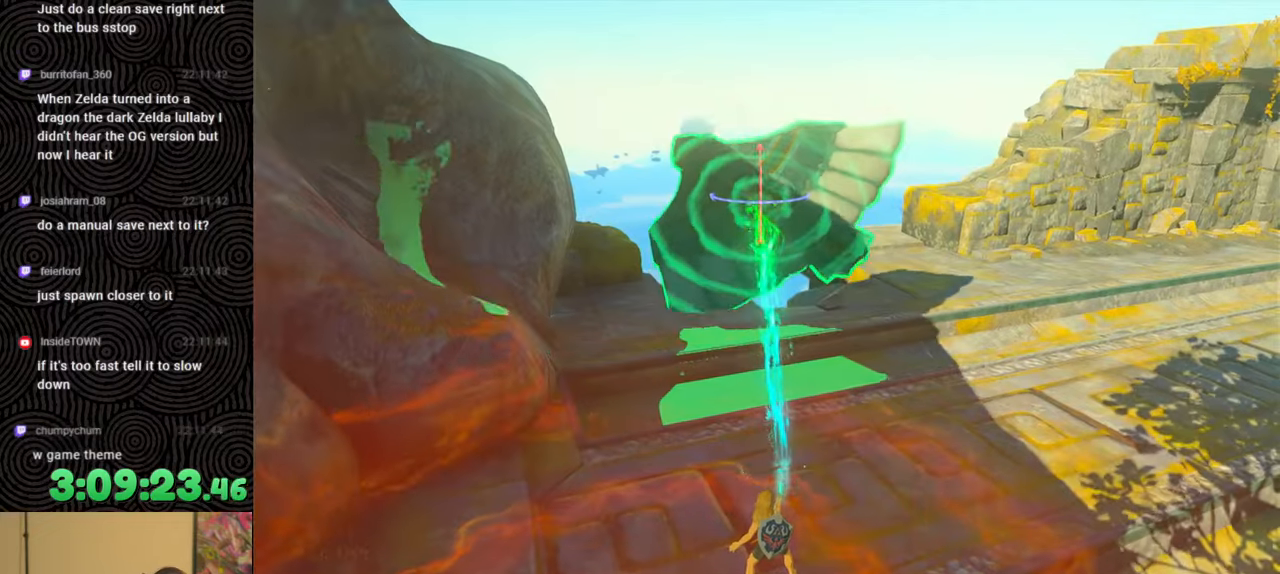
{"buttons": ["R1"], "left_stick": "center", "right_stick": "up-left", "events": [[350, "DPAD_LEFT", "down"], [433, "DPAD_LEFT", "up"]]}
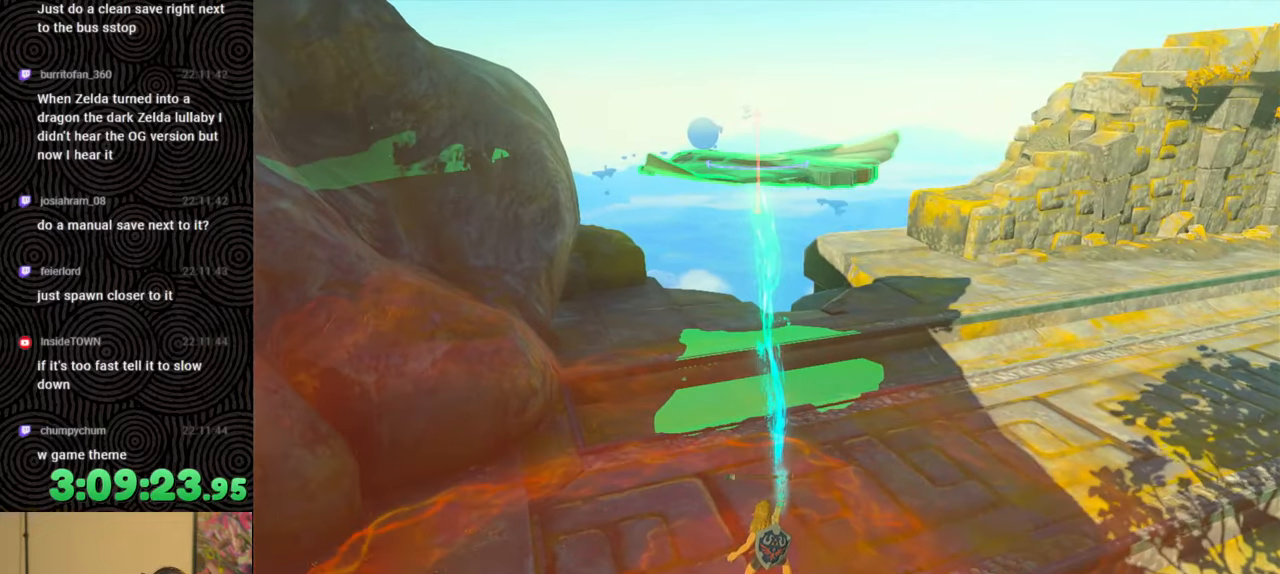
{"buttons": ["R1"], "left_stick": "center", "right_stick": "up-left", "events": [[17, "DPAD_LEFT", "down"], [100, "DPAD_LEFT", "up"], [183, "DPAD_LEFT", "down"], [300, "DPAD_LEFT", "up"], [400, "DPAD_LEFT", "down"], [467, "DPAD_LEFT", "up"]]}
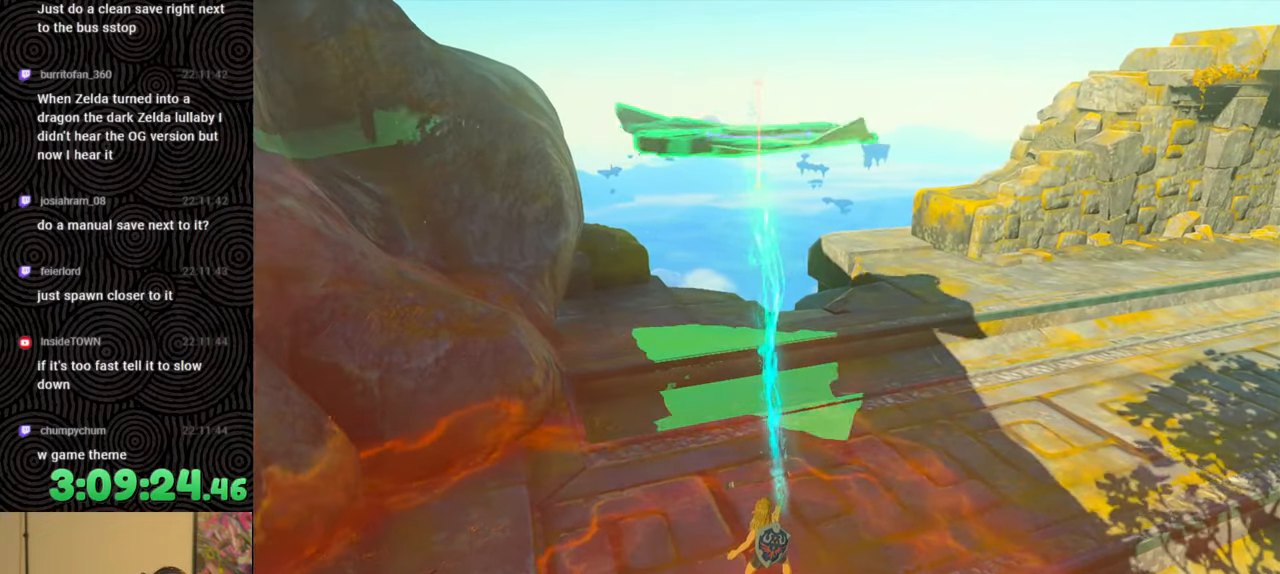
{"buttons": [], "left_stick": "center", "right_stick": "up-left", "events": [[183, "left_stick", "down-left"], [250, "R1", "up"], [367, "left_stick", "center"]]}
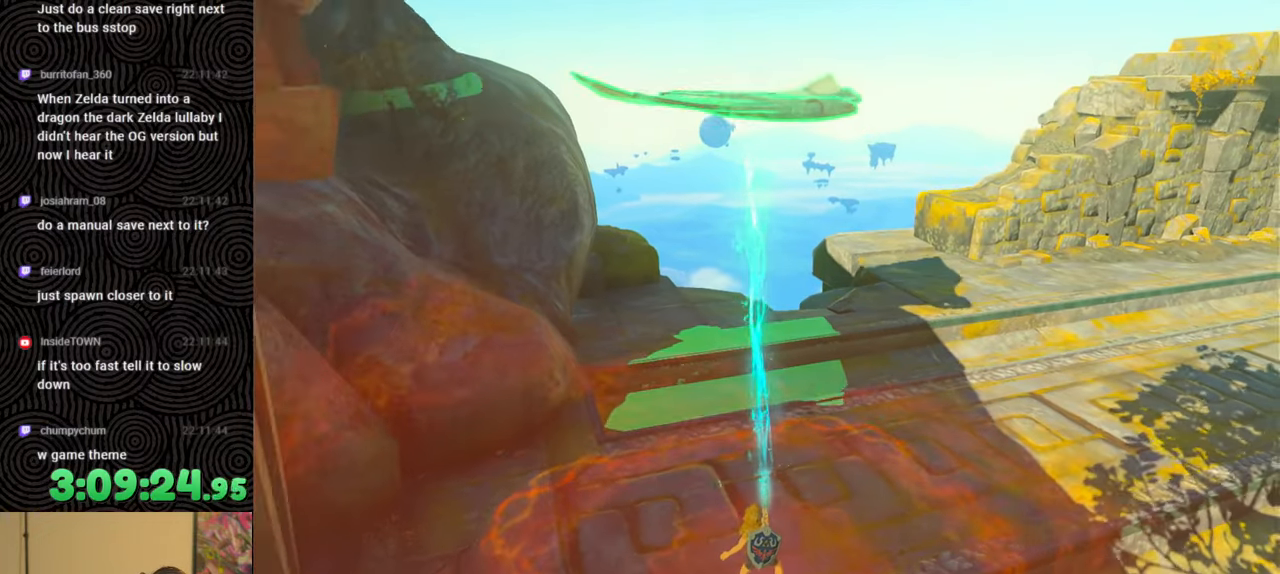
{"buttons": ["R1"], "left_stick": "center", "right_stick": "up-left", "events": [[100, "R1", "down"], [233, "DPAD_RIGHT", "down"], [350, "DPAD_RIGHT", "up"]]}
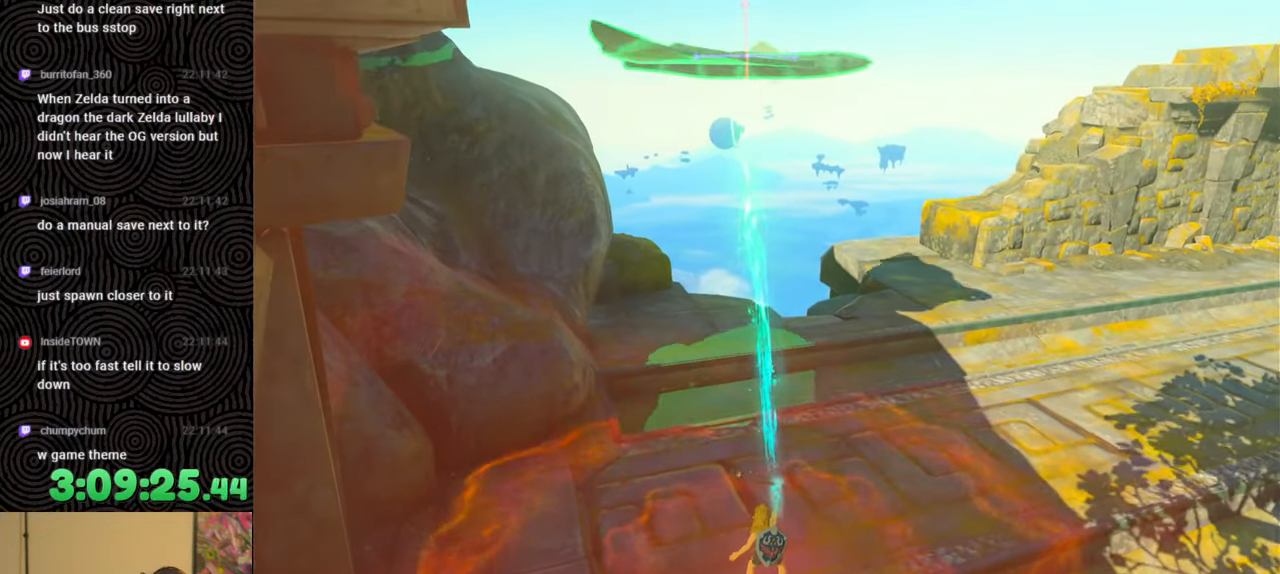
{"buttons": [], "left_stick": "center", "right_stick": "center", "events": [[17, "R1", "up"], [150, "right_stick", "center"], [250, "right_stick", "up-left"], [367, "right_stick", "up"], [467, "right_stick", "center"]]}
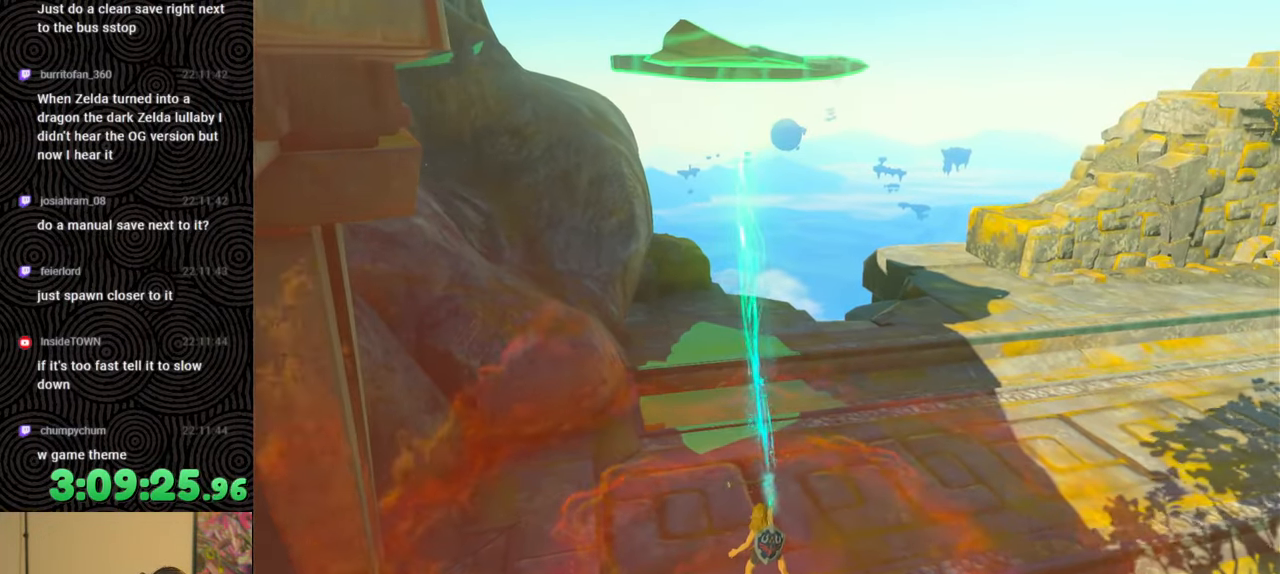
{"buttons": [], "left_stick": "center", "right_stick": "center", "events": [[300, "B", "down"], [400, "B", "up"]]}